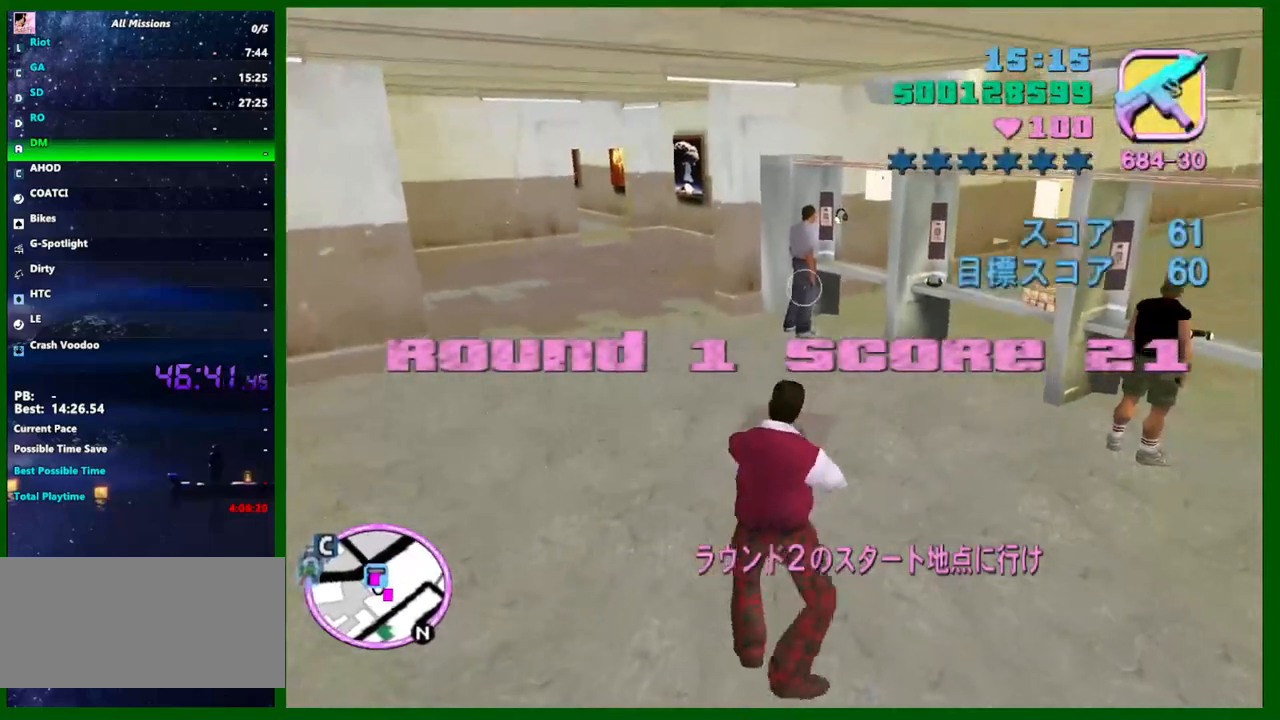
Gameplay with keyboard and mouse; each line is a JSON object with the keys and mouse buttons held at the frame after it. "events" lists presses ("down") and releases ("up") of "1", "2", "3", "4", "5", "a", "c", "caps_lock", "ctrl", "d", "down", "e", "escape", "f", "f1", "f2", "f3", "g", "h", "q", "right", "s", "shift", "space", "tab", "up", "v", "w", "x", "y", "z", "mouse_left", "mouse_middle", "mouse_right", "mouse_wheel_up" and "mouse_wheel_down" between this image and that frame as [ms after this image, input, new state], when the widget could be followed in between. "mouse_left", "mouse_middle", "mouse_right", "mouse_wheel_up", "mouse_wheel_down" = the "left", "middle", "right", "wheel_up", "wheel_down" buttons of the "mouse" list. No other keys are recorded. Not read: left mouse_move.
{"keys": ["s"], "mouse": [], "events": [[267, "c", "down"], [300, "shift", "down"], [350, "c", "up"], [450, "shift", "up"]]}
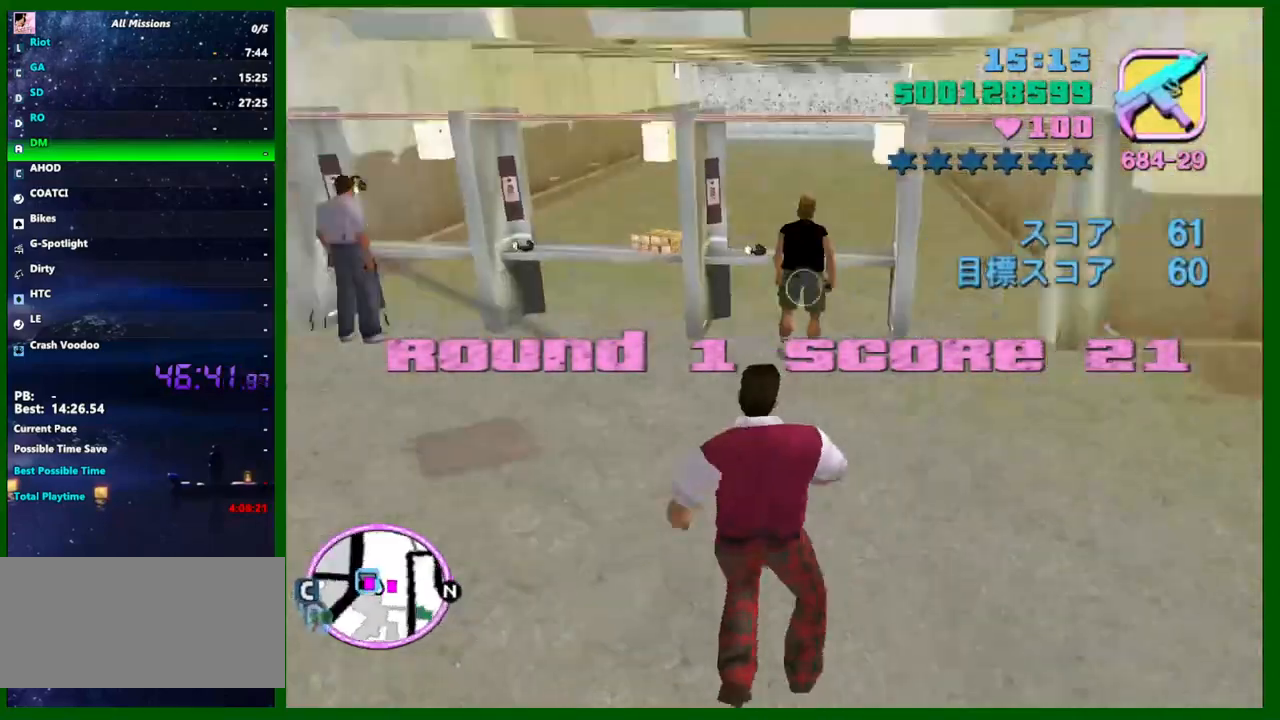
{"keys": [], "mouse": [], "events": [[50, "mouse_left", "down"], [133, "mouse_left", "up"], [367, "s", "up"]]}
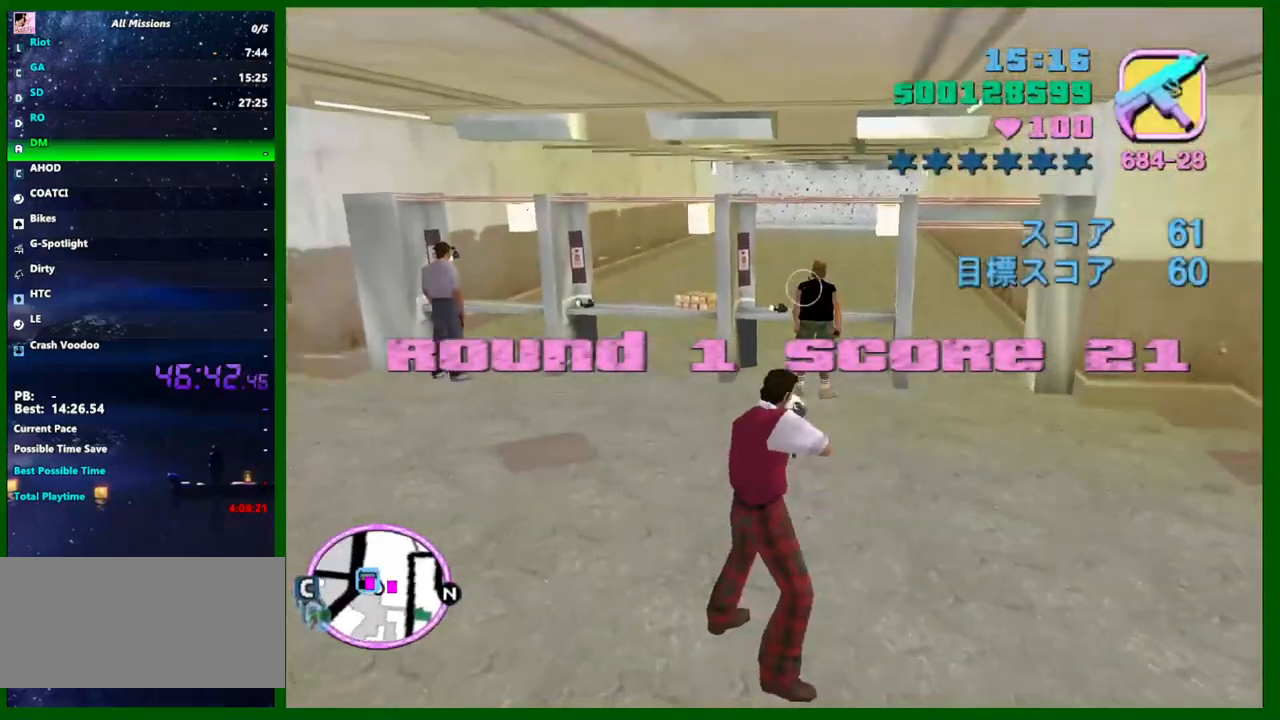
{"keys": ["shift", "w"], "mouse": [], "events": [[17, "w", "down"], [67, "c", "down"], [100, "shift", "down"], [150, "c", "up"], [250, "e", "down"], [333, "e", "up"], [433, "e", "down"], [483, "e", "up"]]}
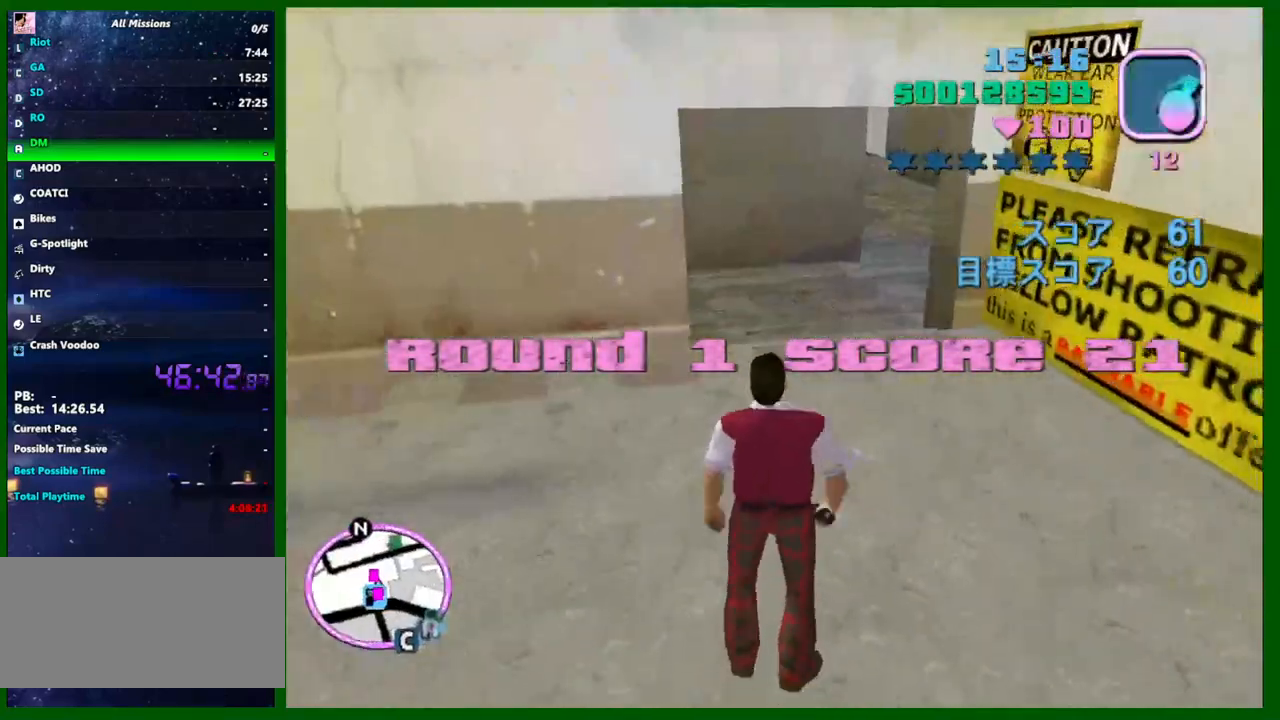
{"keys": ["shift", "w"], "mouse": [], "events": []}
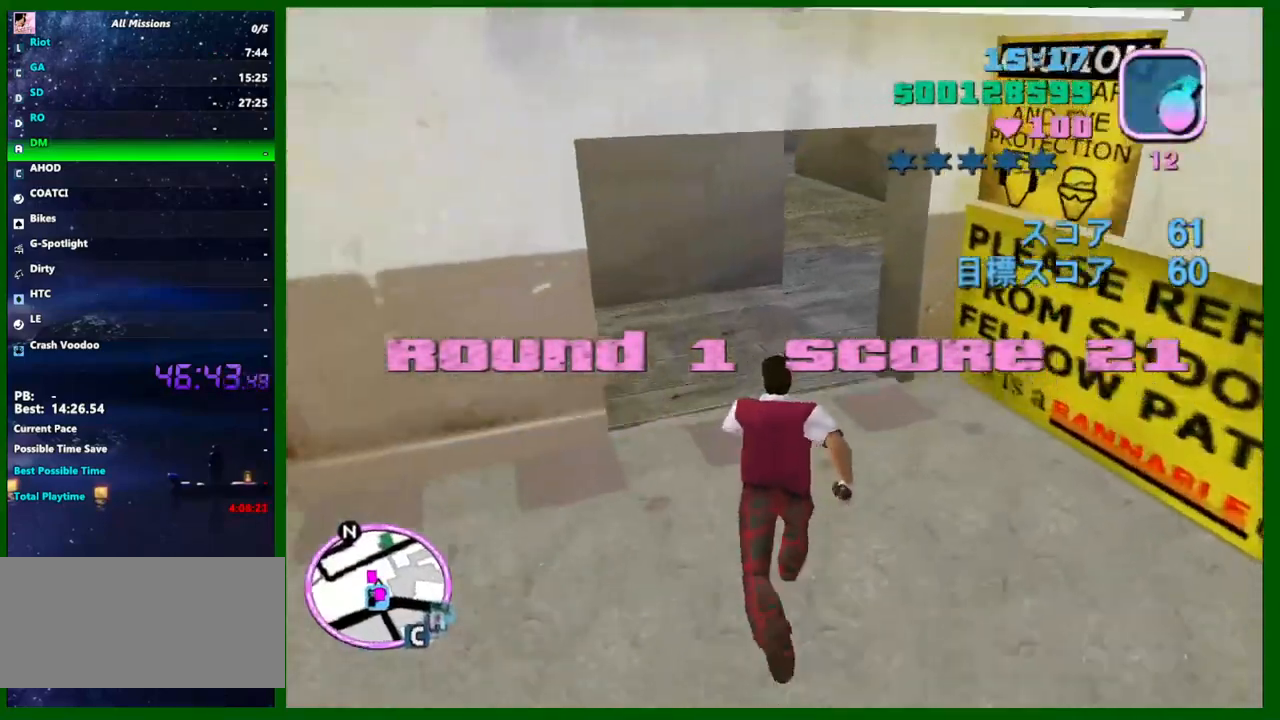
{"keys": ["w"], "mouse": [], "events": [[183, "shift", "up"], [283, "mouse_left", "down"], [417, "mouse_left", "up"]]}
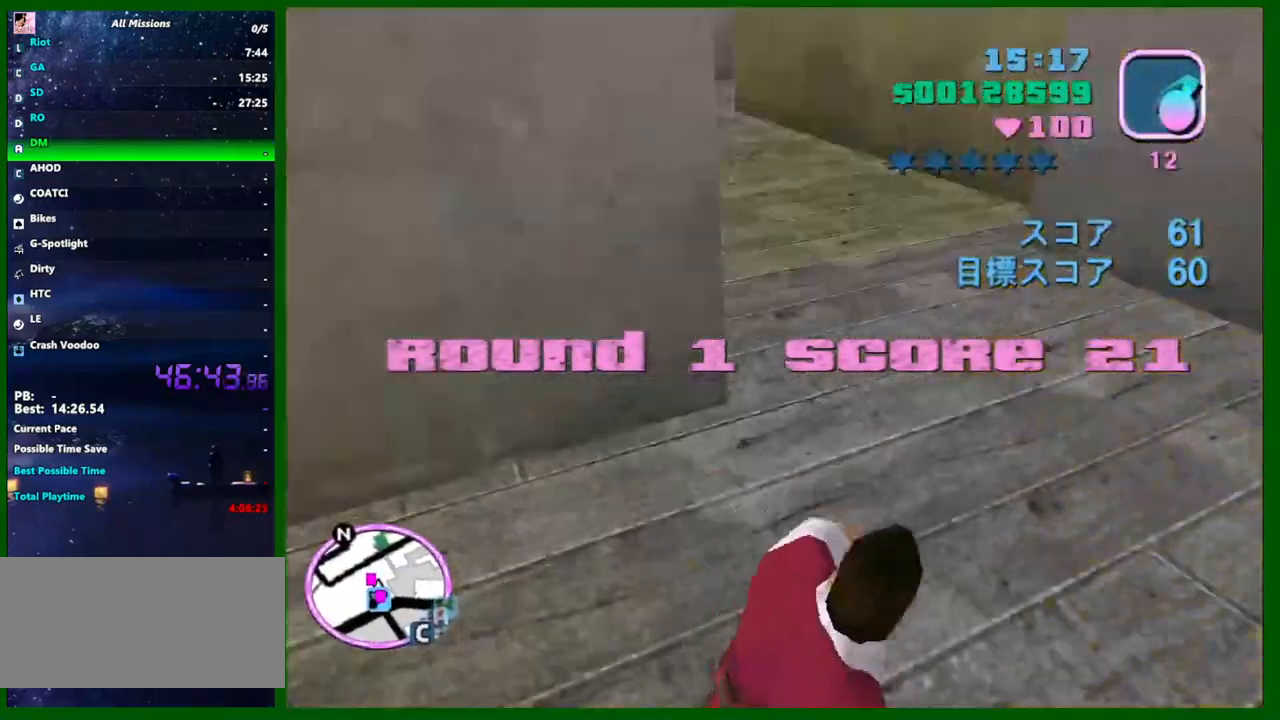
{"keys": ["d", "w"], "mouse": [], "events": [[483, "d", "down"]]}
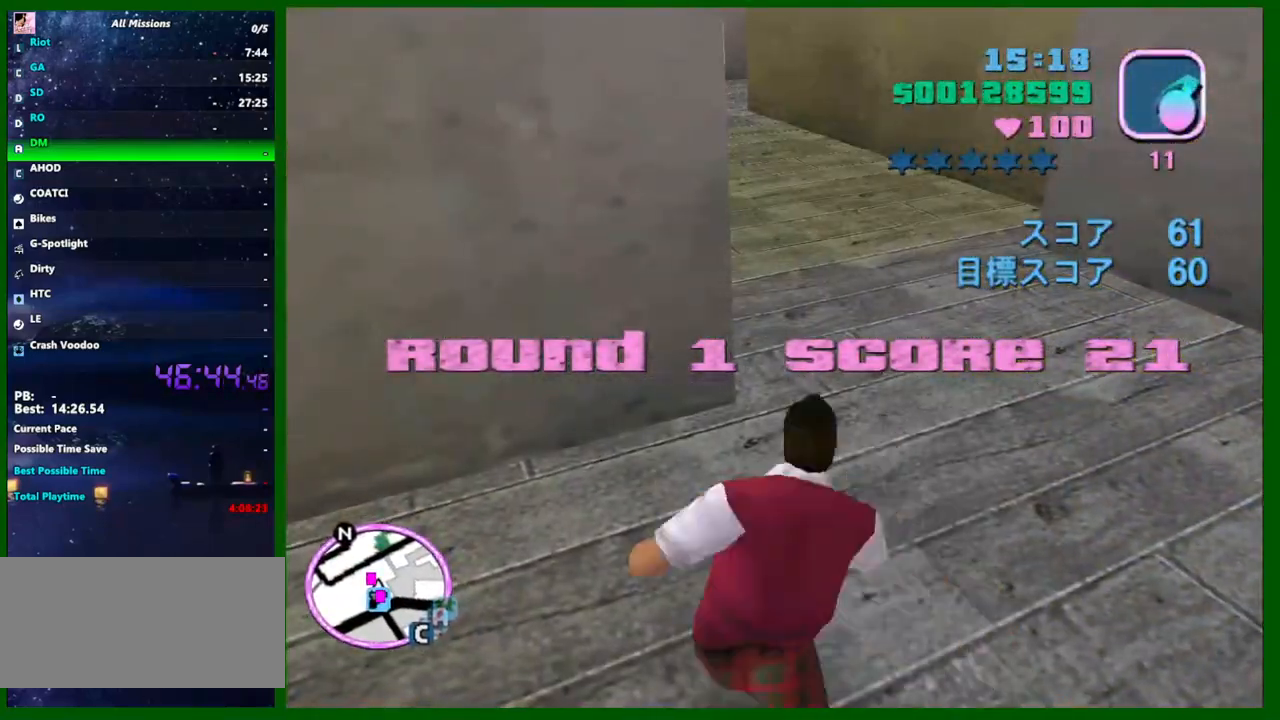
{"keys": ["d"], "mouse": [], "events": [[267, "w", "up"]]}
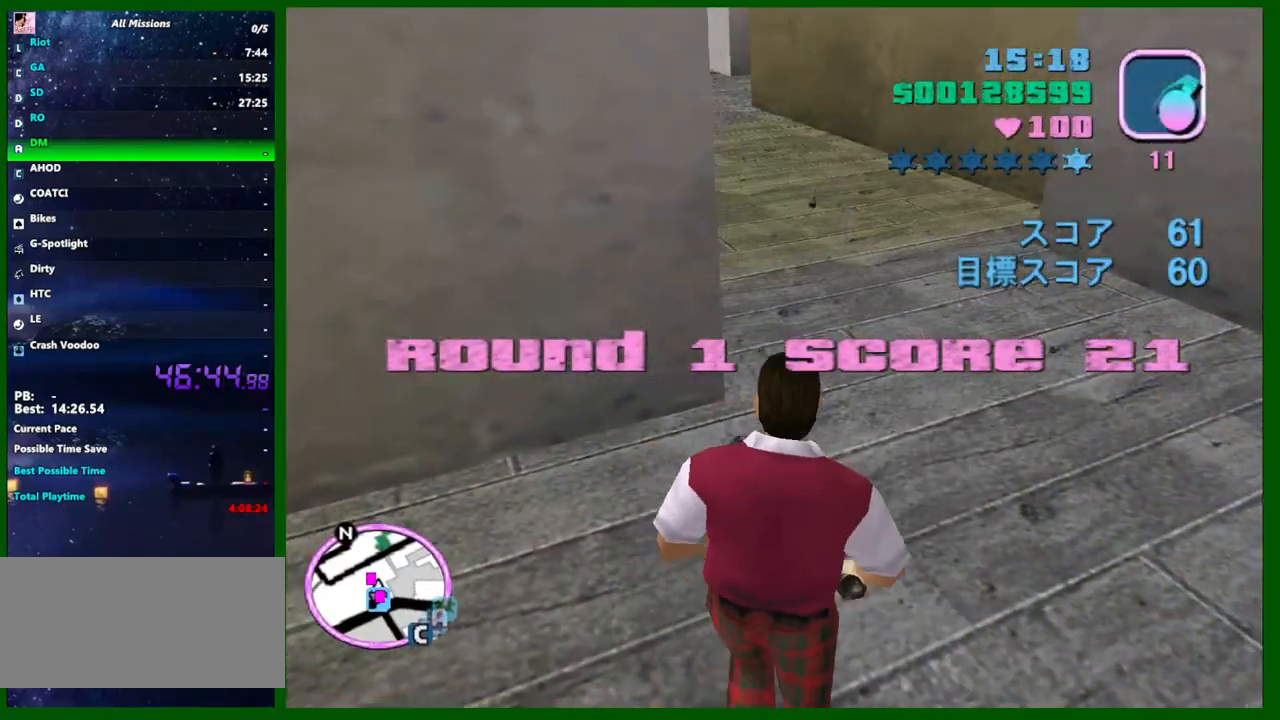
{"keys": ["w"], "mouse": [], "events": [[133, "w", "down"], [333, "d", "up"]]}
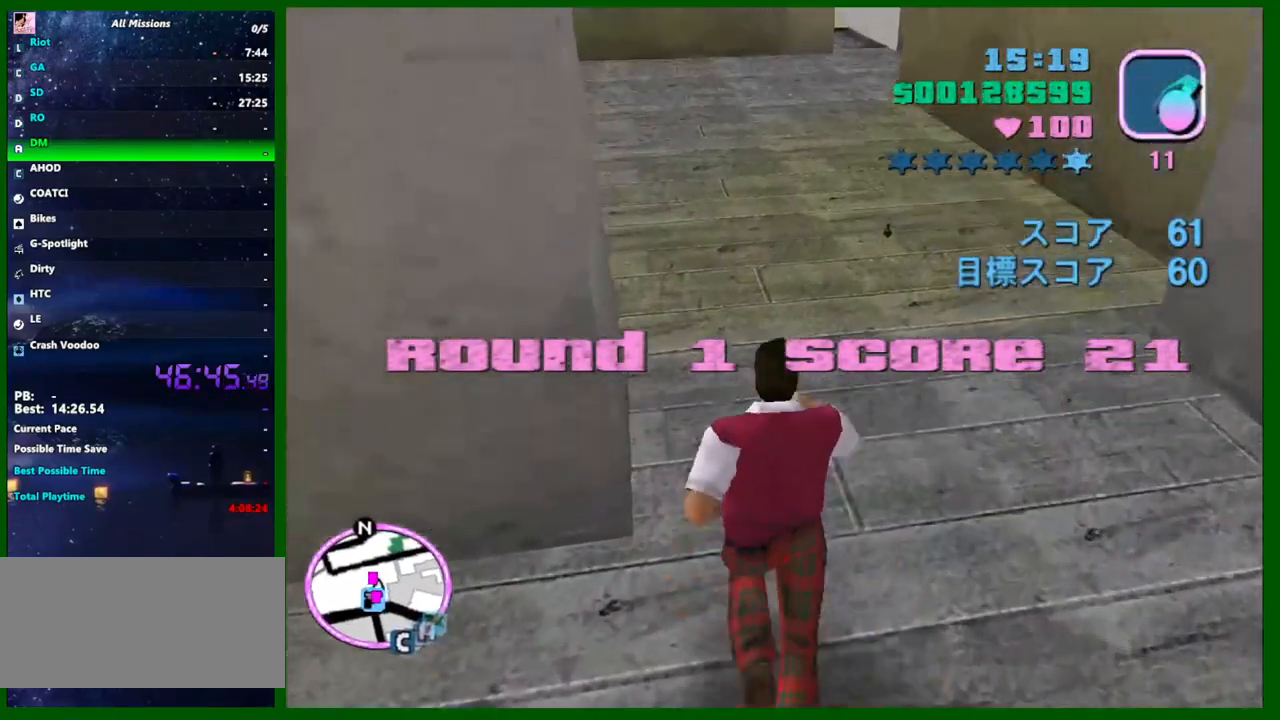
{"keys": ["w"], "mouse": [], "events": [[100, "shift", "down"], [300, "shift", "up"]]}
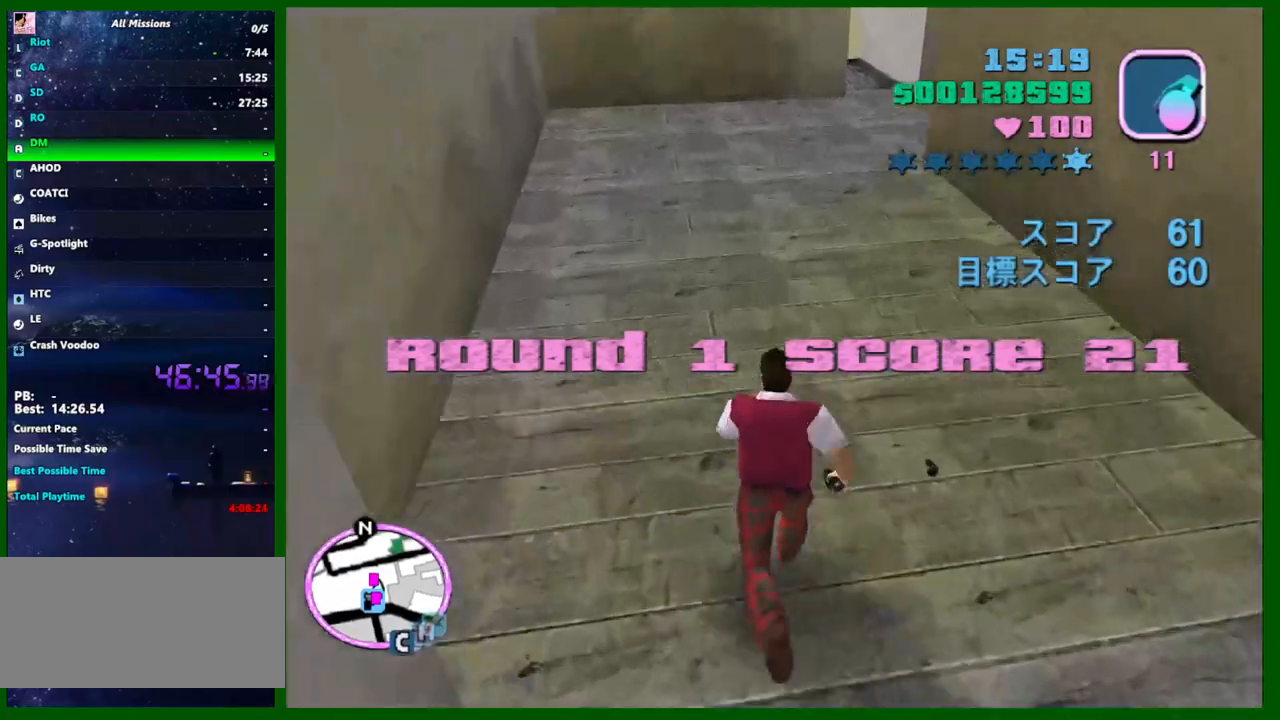
{"keys": ["shift", "w"], "mouse": [], "events": [[67, "space", "down"], [167, "space", "up"], [500, "shift", "down"]]}
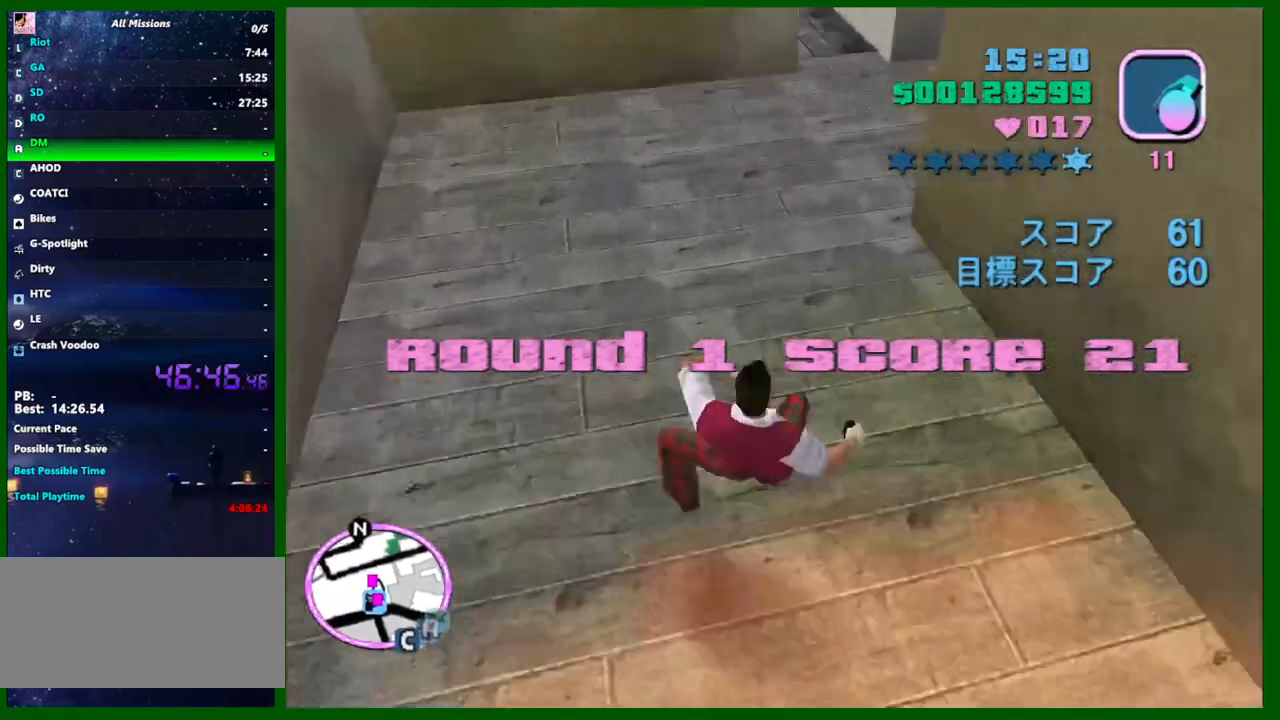
{"keys": ["d", "shift", "w"], "mouse": [], "events": [[317, "d", "down"]]}
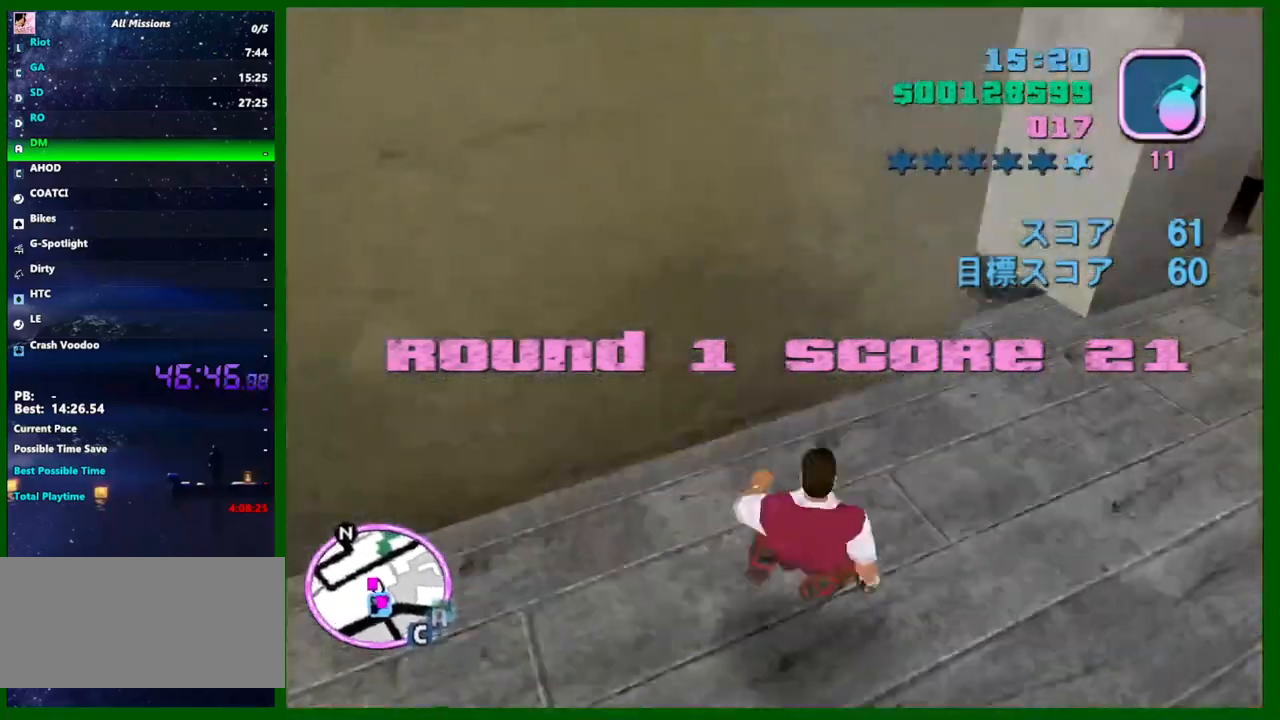
{"keys": ["d", "shift", "w"], "mouse": [], "events": []}
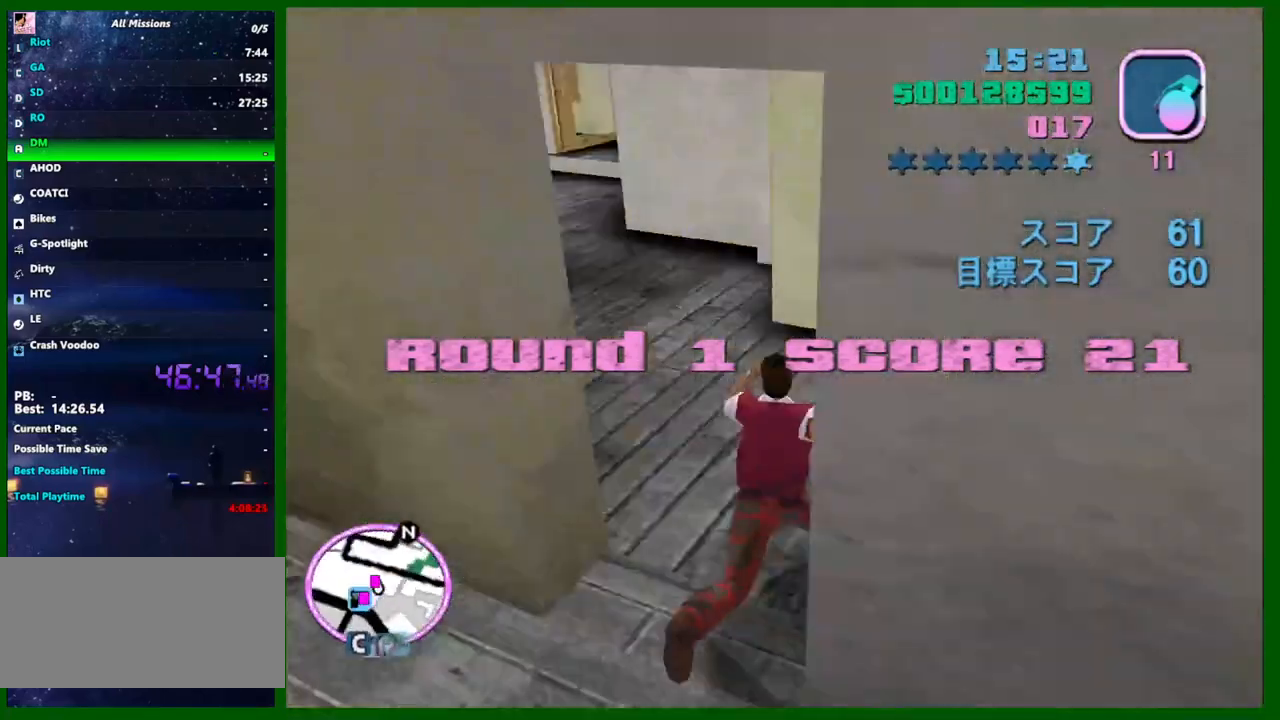
{"keys": ["w"], "mouse": [], "events": [[17, "d", "up"], [400, "shift", "up"]]}
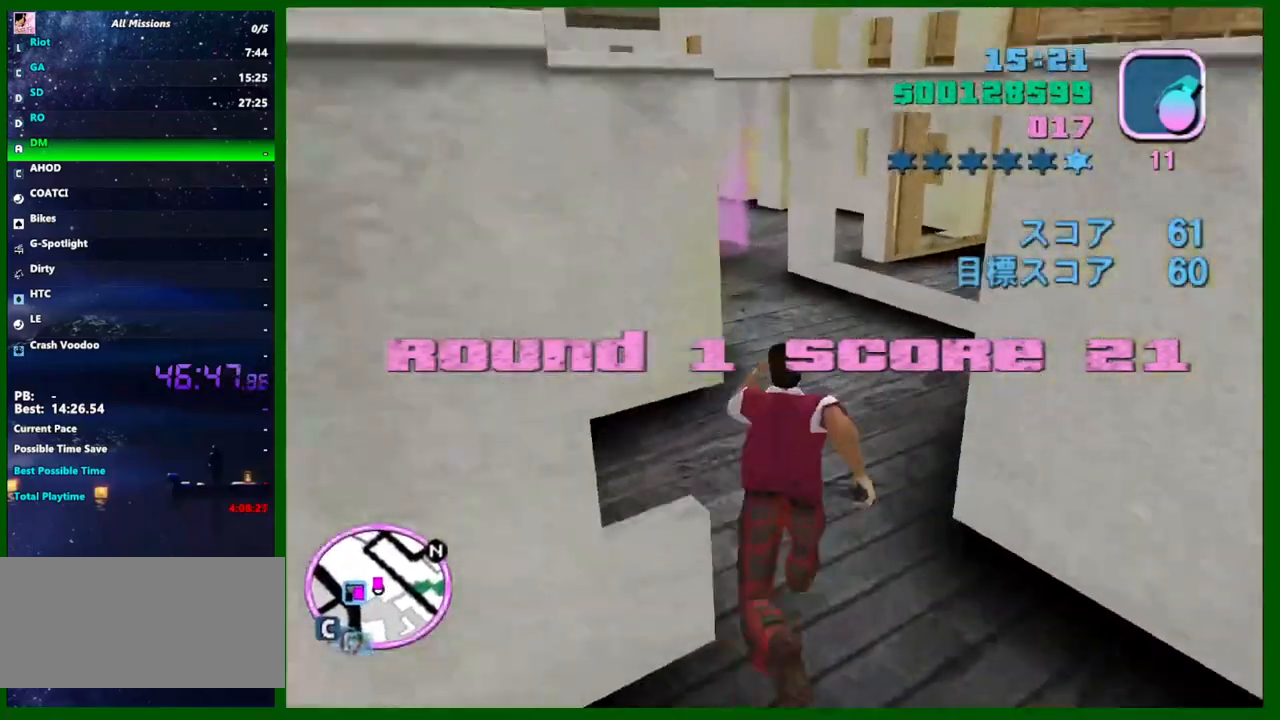
{"keys": ["w"], "mouse": [], "events": []}
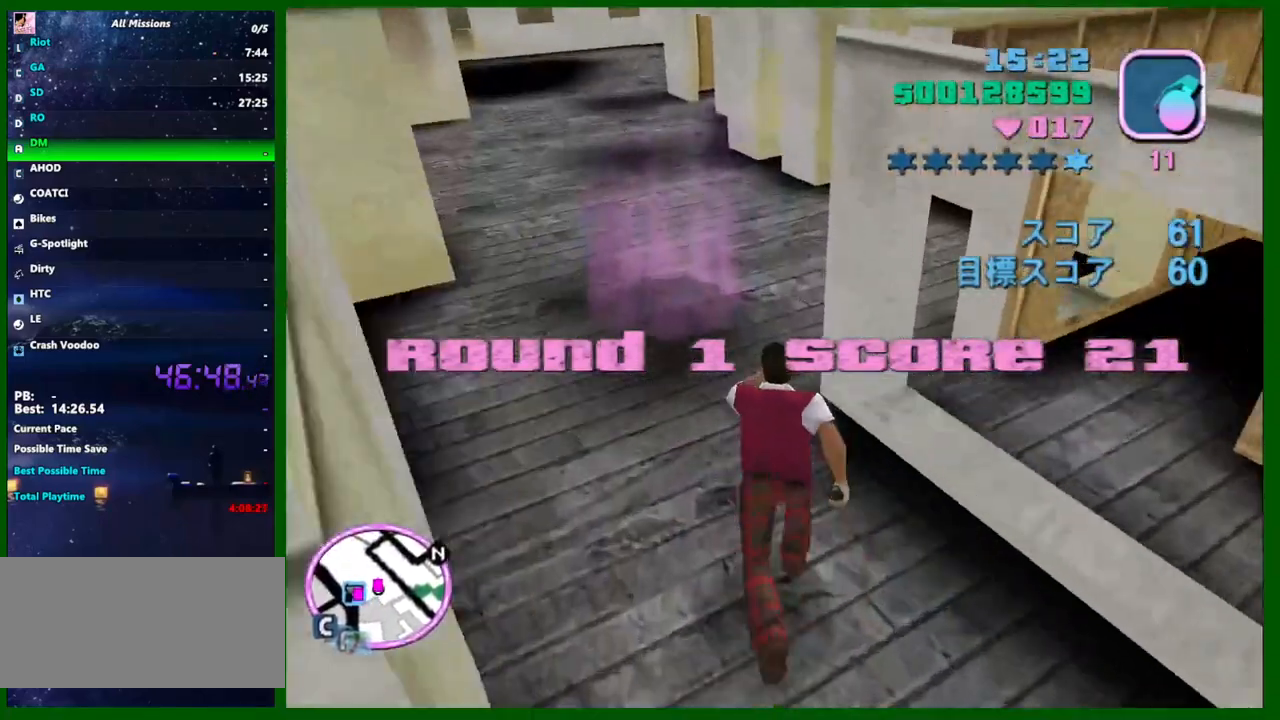
{"keys": ["s"], "mouse": [], "events": [[17, "w", "up"], [250, "mouse_left", "down"], [300, "s", "down"], [333, "mouse_left", "up"]]}
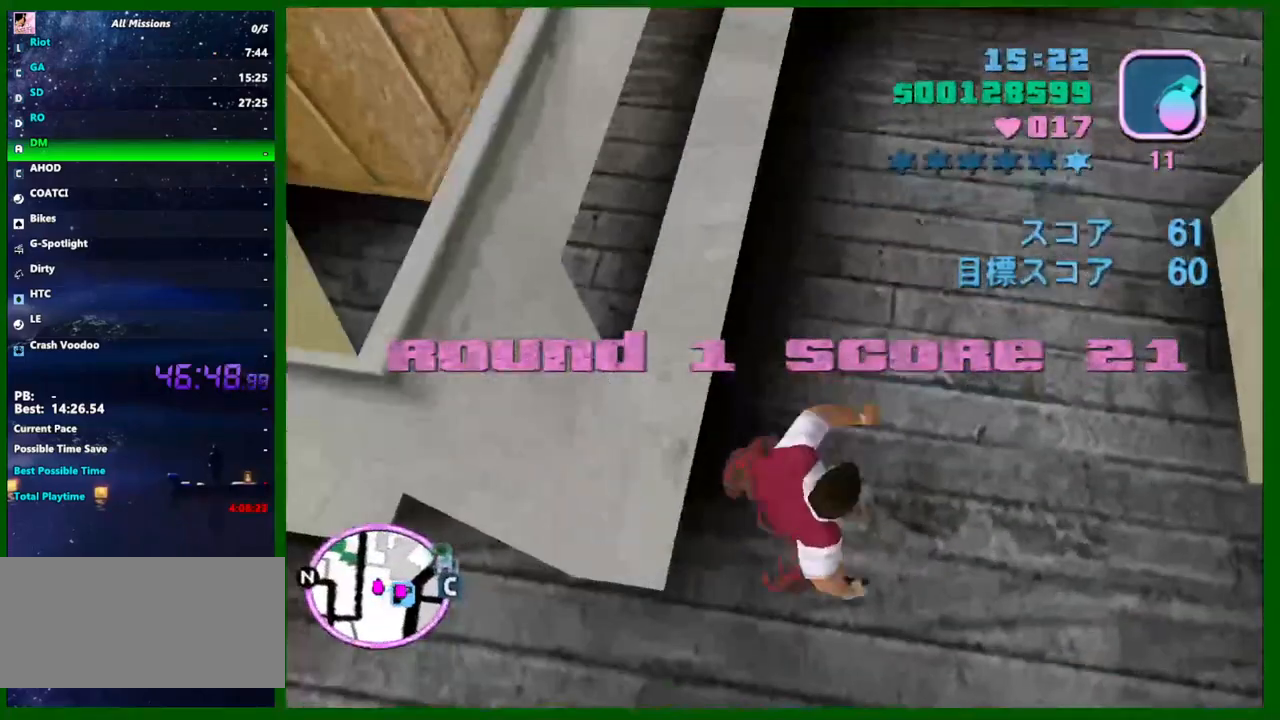
{"keys": ["s"], "mouse": [], "events": []}
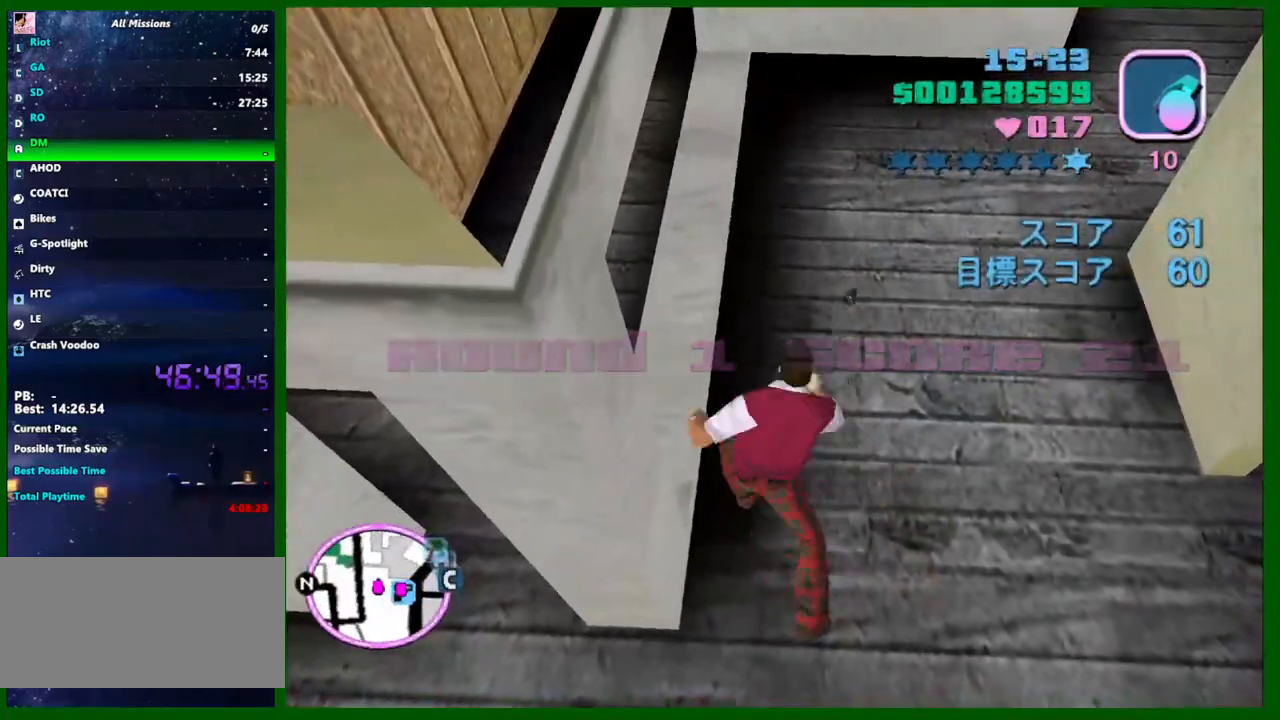
{"keys": [], "mouse": [], "events": [[317, "s", "up"]]}
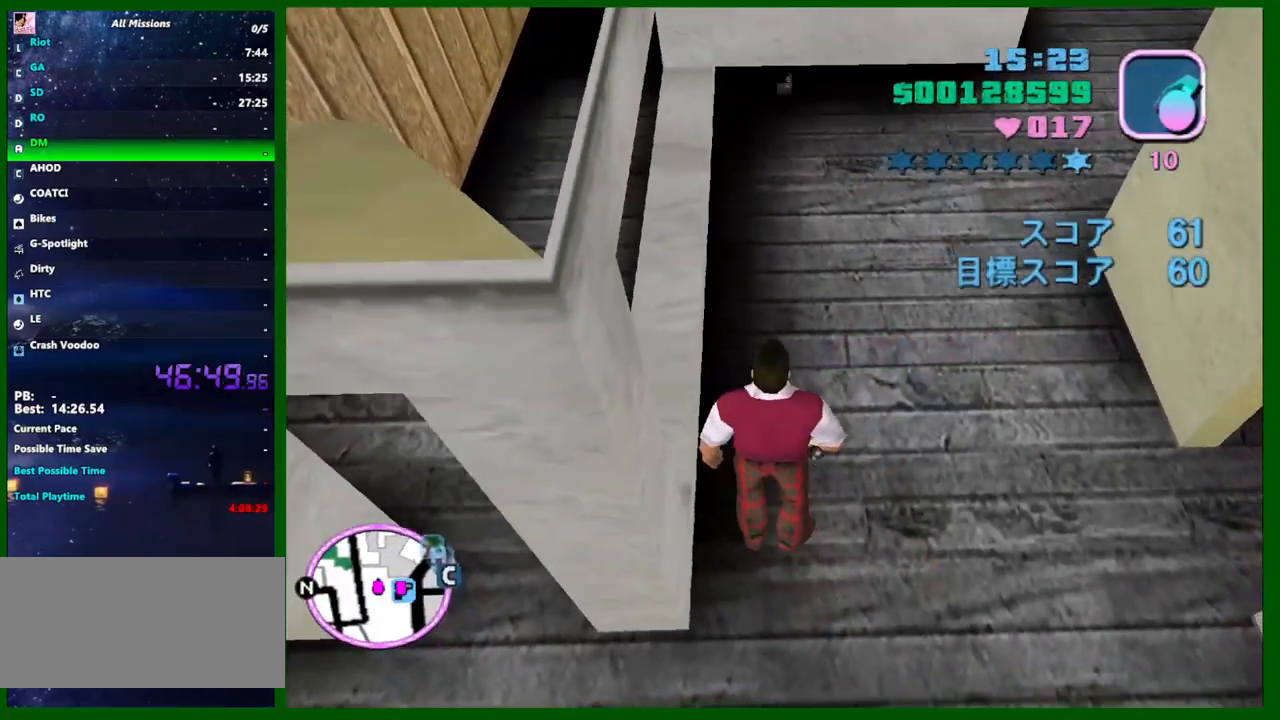
{"keys": [], "mouse": [], "events": [[17, "mouse_left", "down"], [50, "mouse_left", "up"]]}
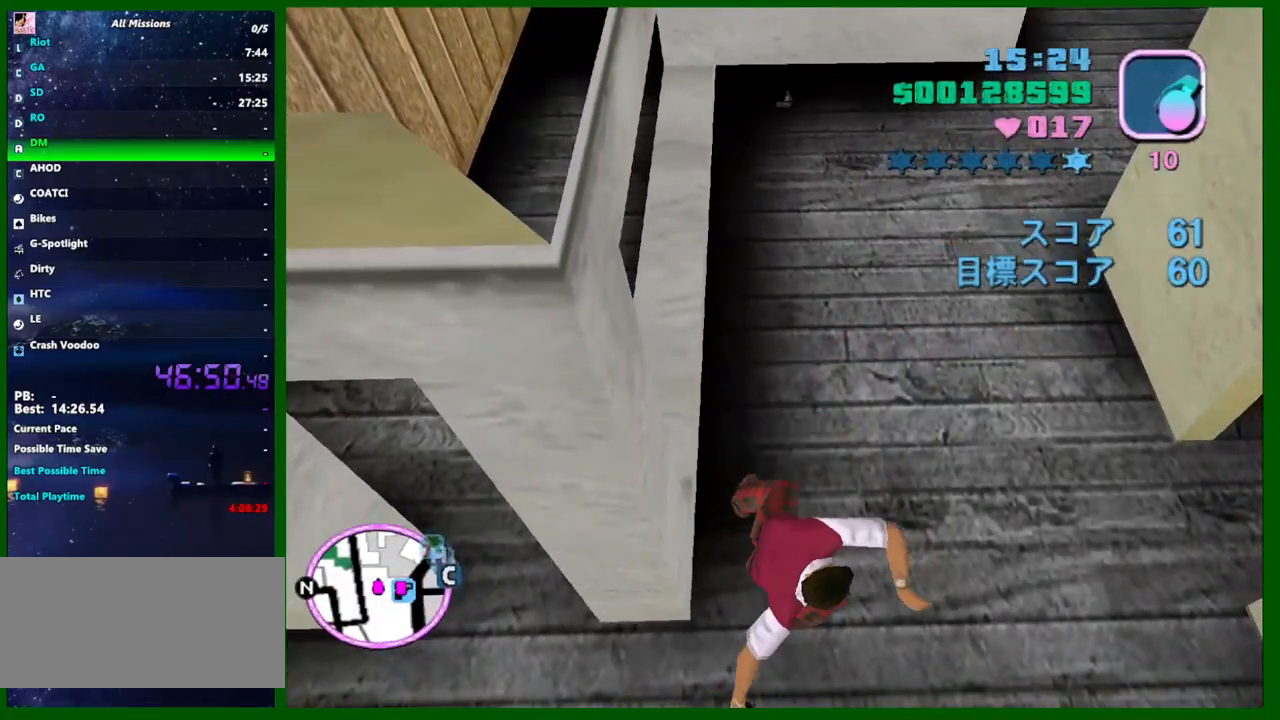
{"keys": [], "mouse": [], "events": []}
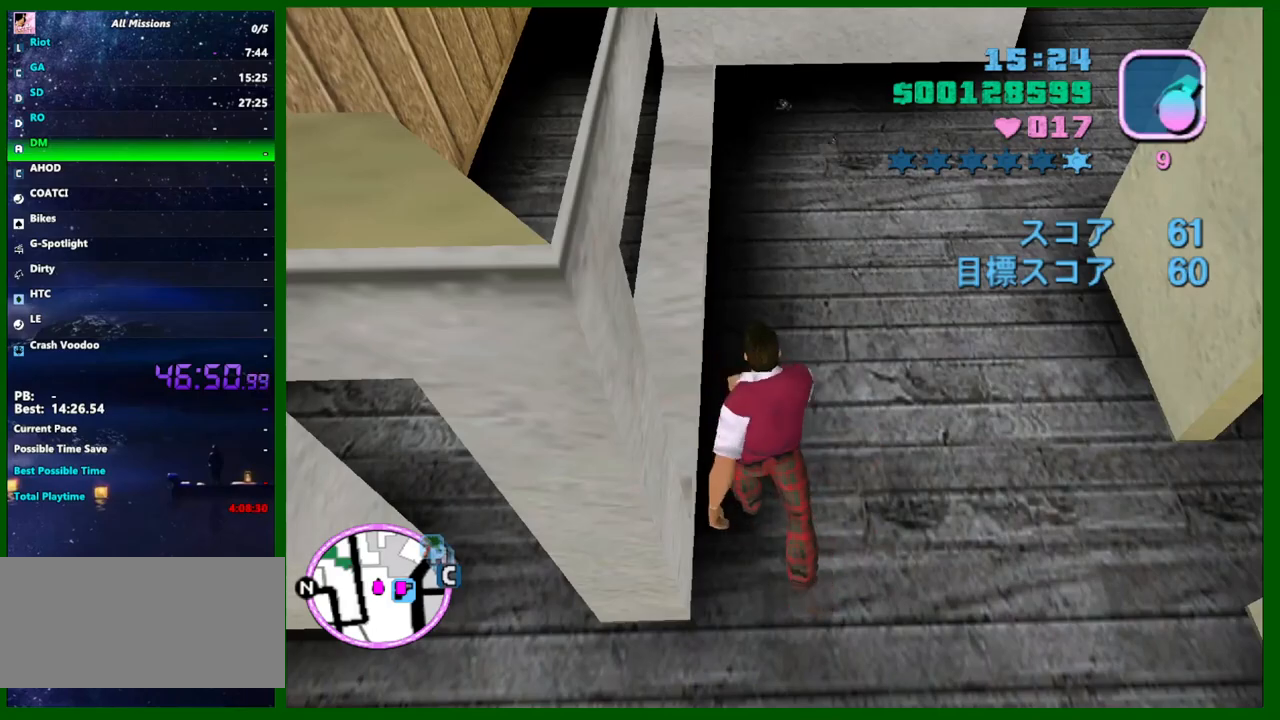
{"keys": [], "mouse": [], "events": []}
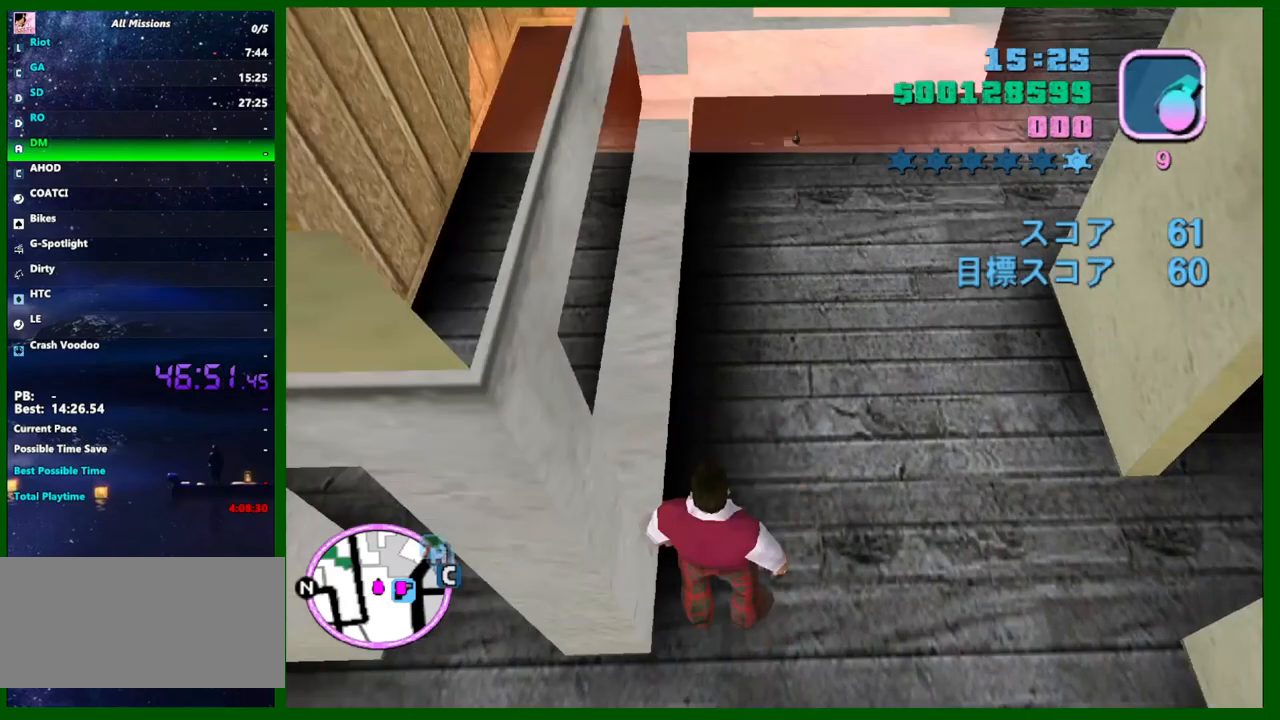
{"keys": [], "mouse": [], "events": []}
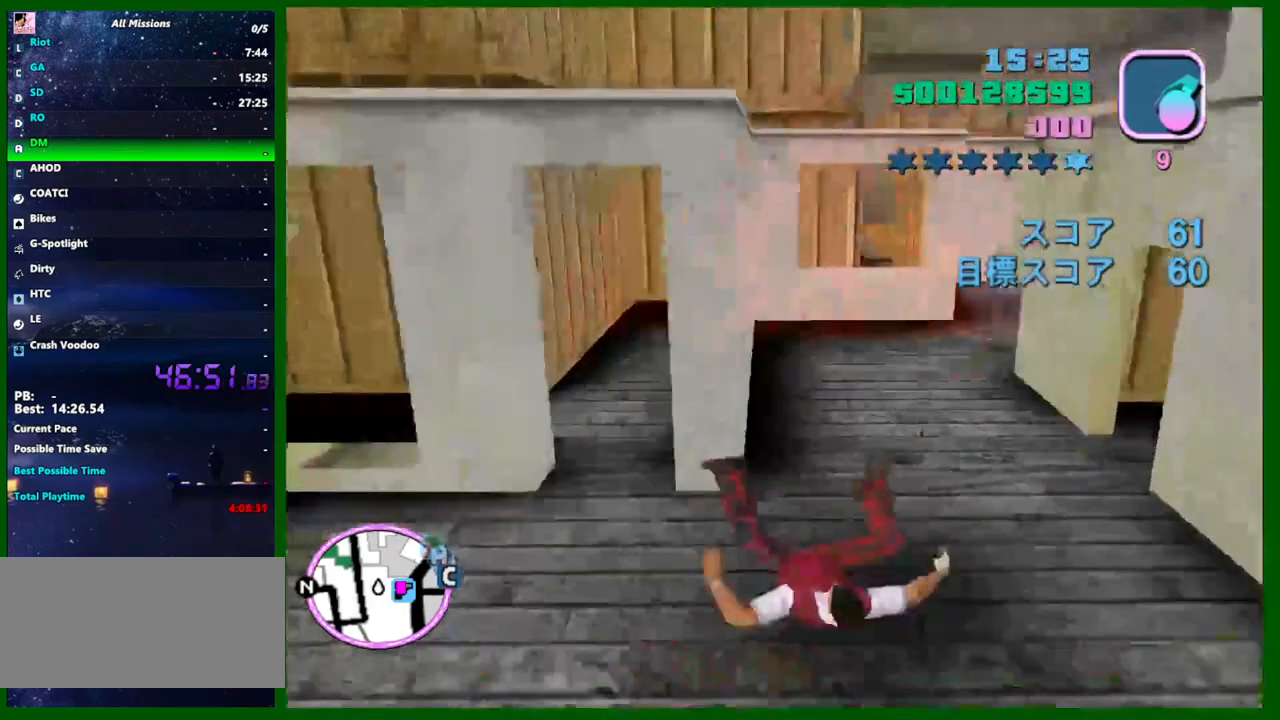
{"keys": ["shift"], "mouse": [], "events": [[67, "shift", "down"], [167, "shift", "up"], [350, "shift", "down"], [400, "shift", "up"], [500, "shift", "down"]]}
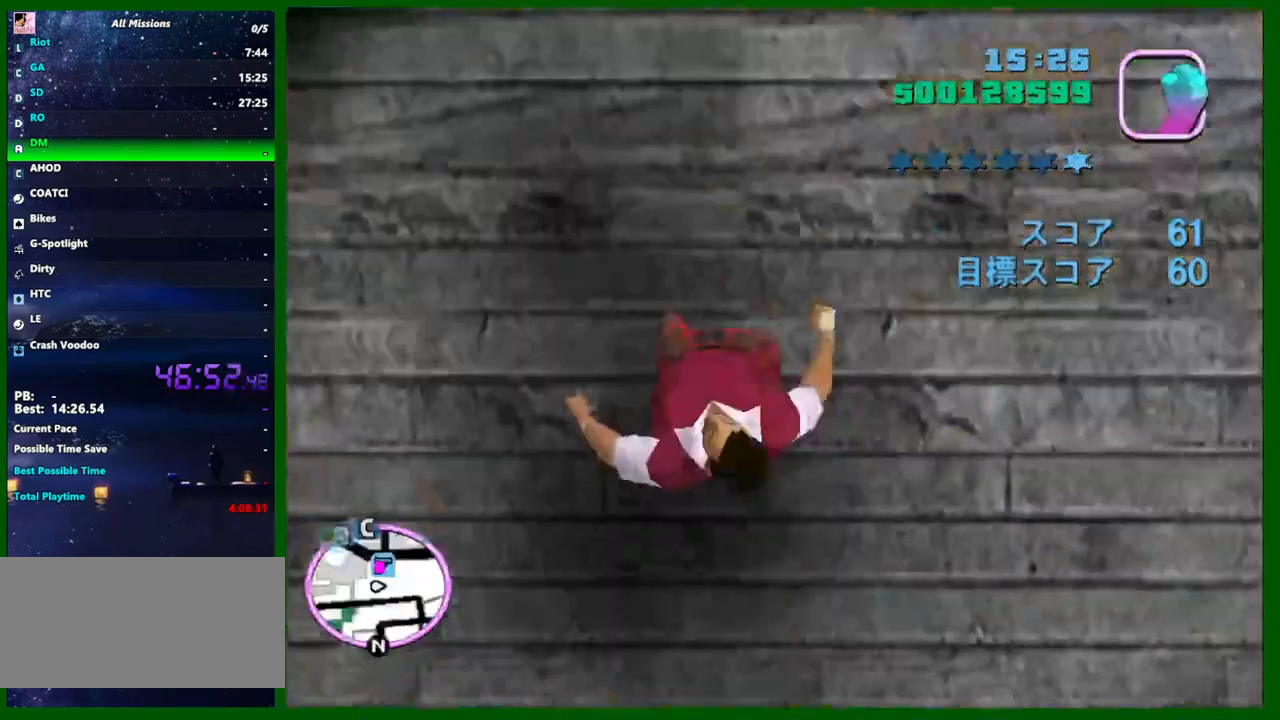
{"keys": [], "mouse": [], "events": [[83, "shift", "up"], [183, "shift", "down"], [233, "shift", "up"], [333, "shift", "down"], [367, "shift", "up"]]}
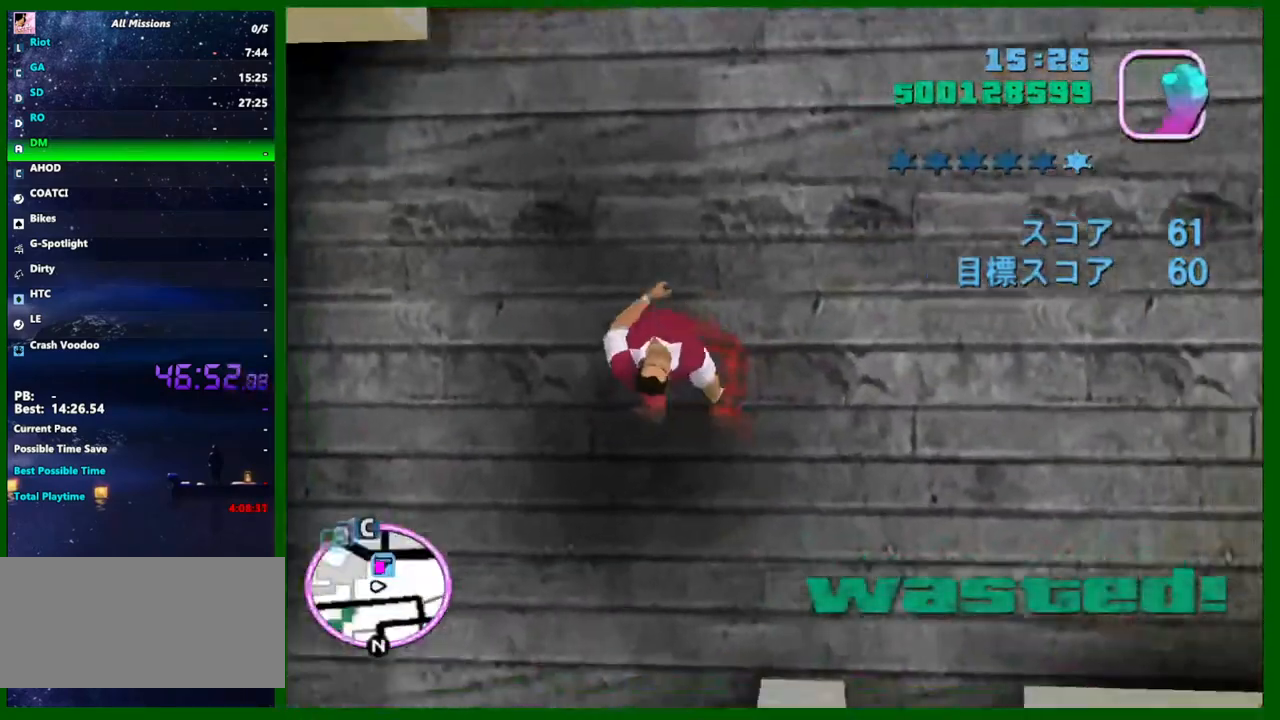
{"keys": [], "mouse": [], "events": []}
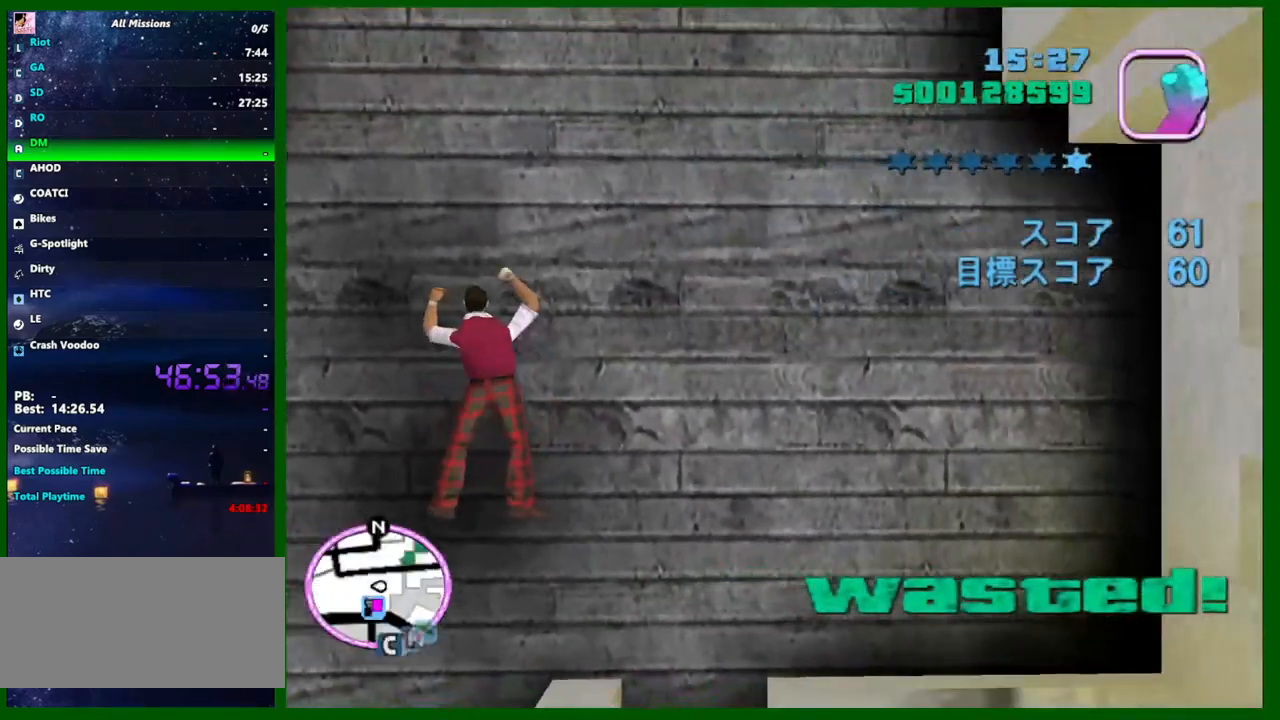
{"keys": [], "mouse": [], "events": [[33, "shift", "down"], [117, "shift", "up"]]}
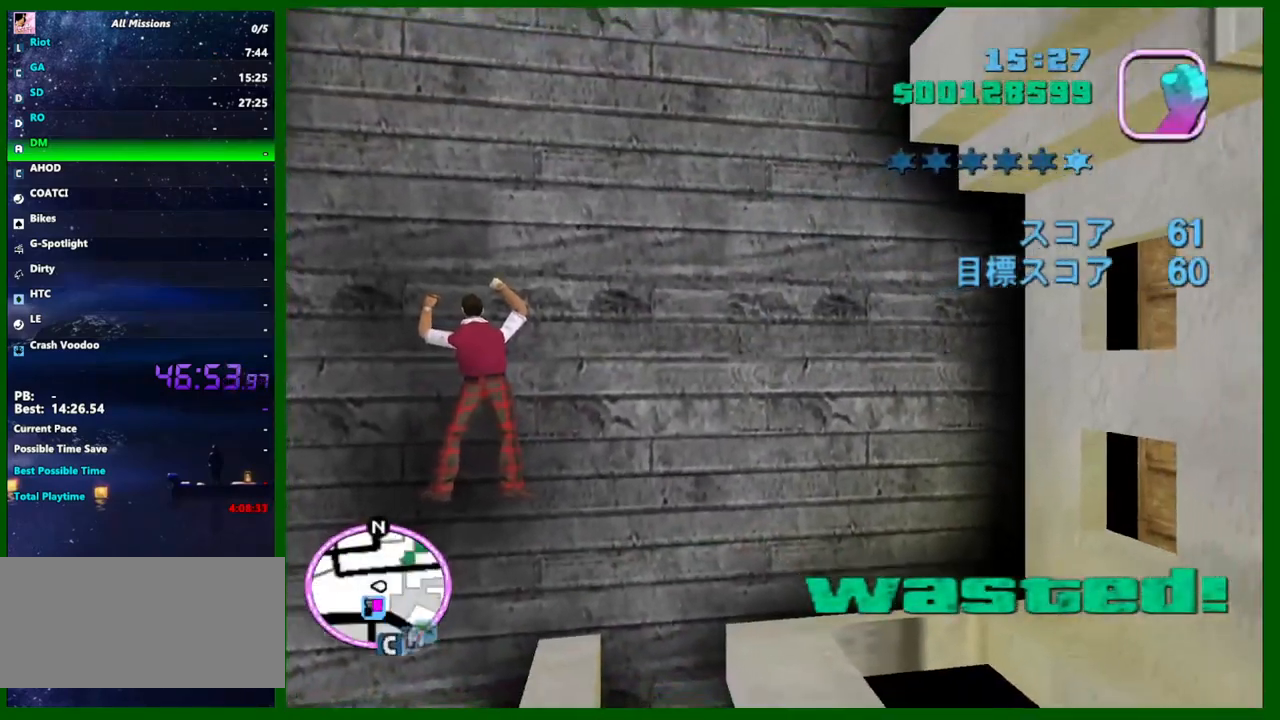
{"keys": ["w"], "mouse": [], "events": [[417, "w", "down"]]}
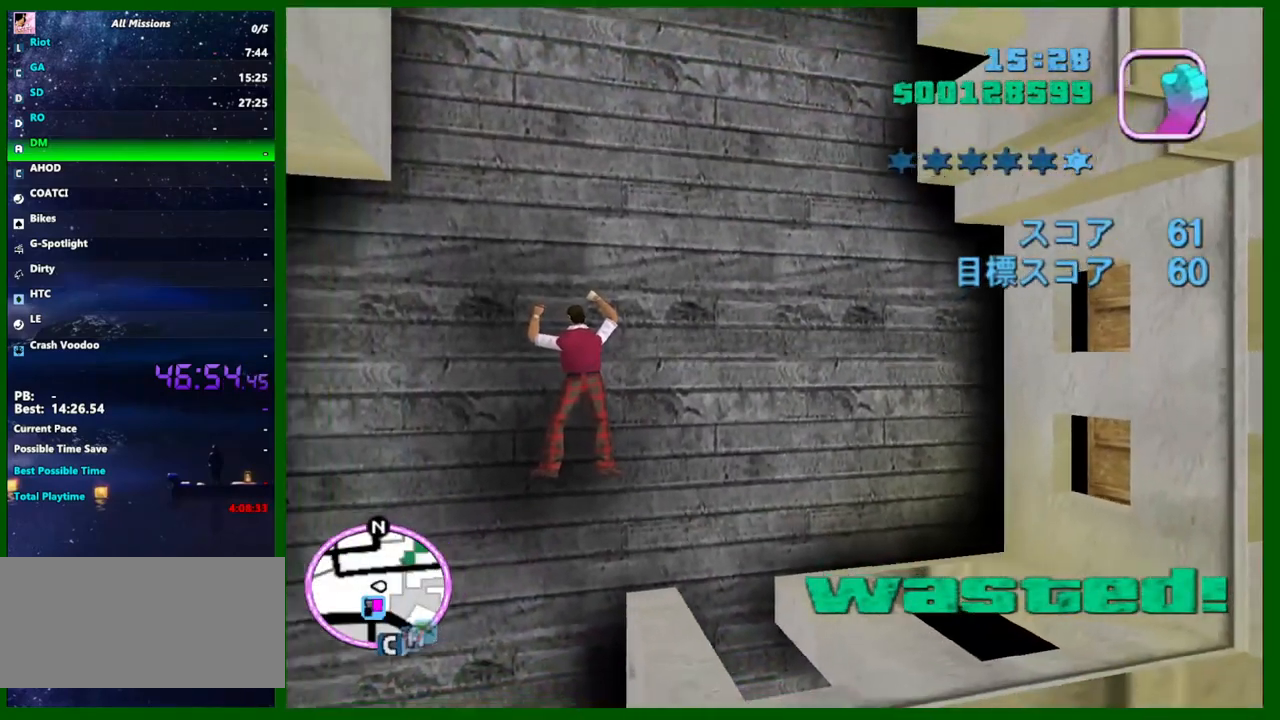
{"keys": ["w"], "mouse": [], "events": [[17, "a", "down"], [100, "a", "up"]]}
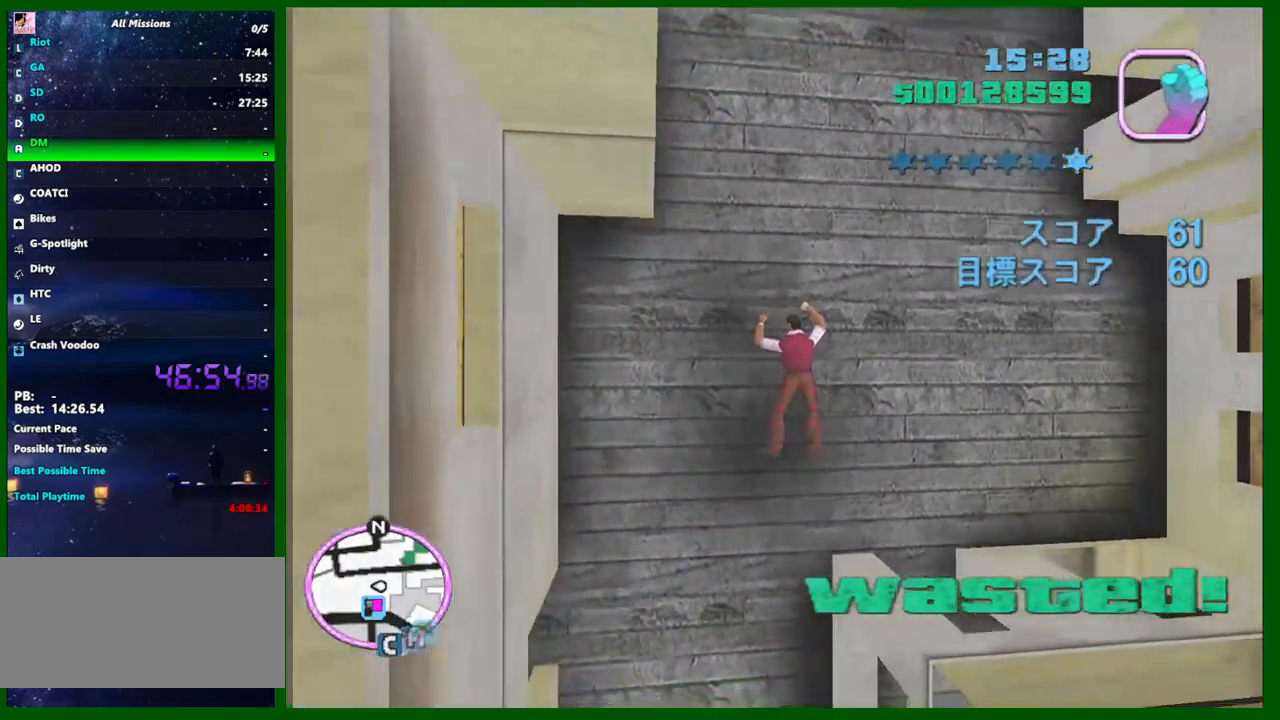
{"keys": ["w"], "mouse": [], "events": []}
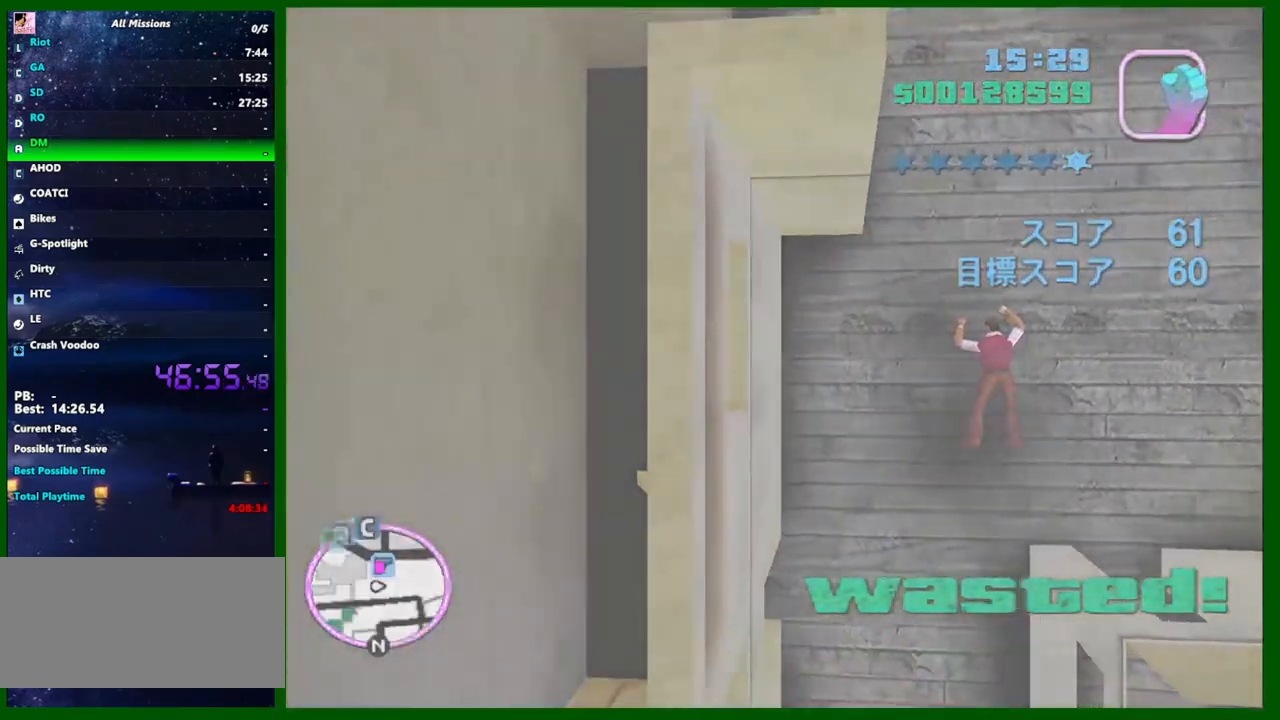
{"keys": ["w"], "mouse": [], "events": []}
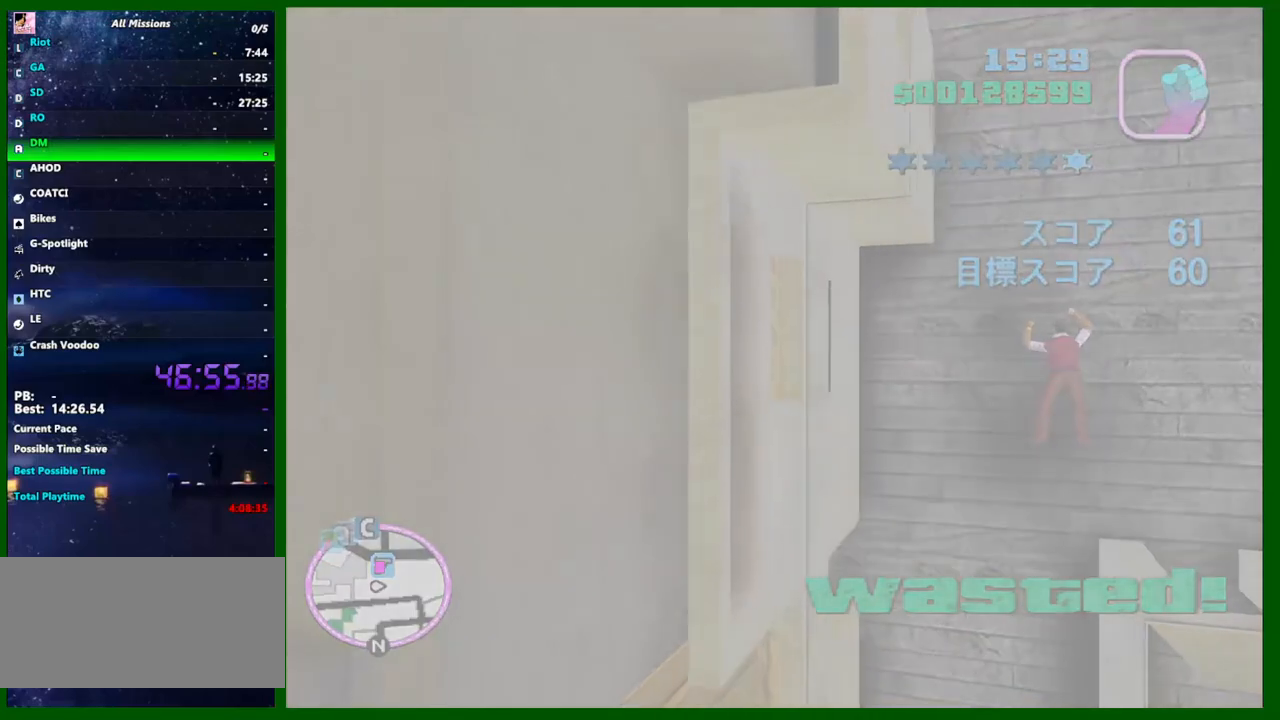
{"keys": ["shift", "w"], "mouse": [], "events": [[100, "shift", "down"]]}